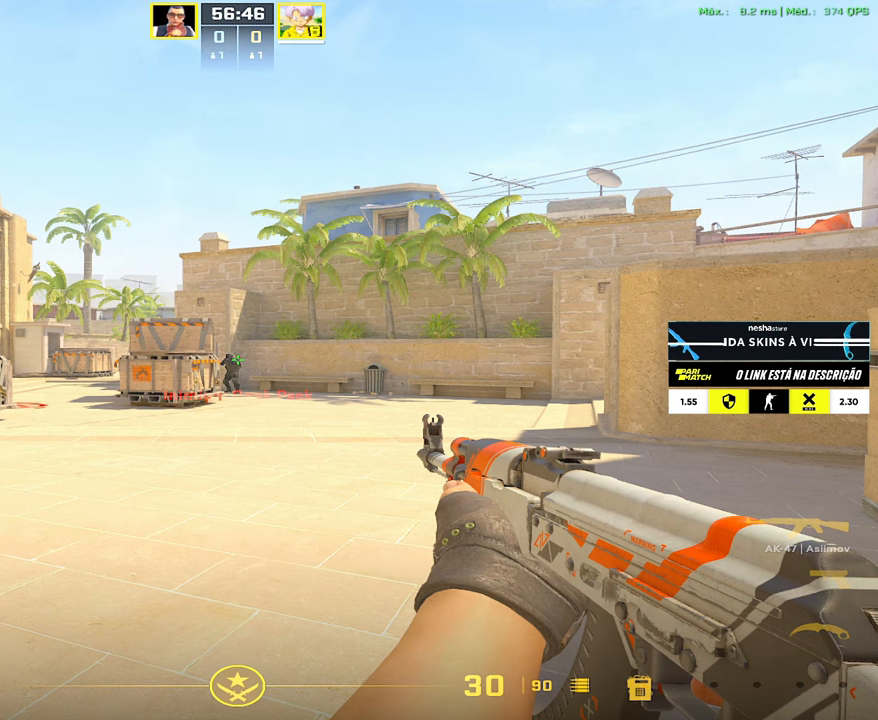
Gameplay with keyboard and mouse; each line is a JSON object with the keys and mouse buttons held at the frame after it. "events" lists presses ("down") and releases ("up") of "1", "2", "3", "4", "5", "a", "alt", "c", "caps_lock", "ctrl", "d", "e", "f", "g", "q", "r", "s", "shift", "space", "t", "tab", "v", "w", "x", "z", "mouse_left", "mouse_wheel" and "mouse_right" between this image and that frame as [ms after this image, input, new state], when the widget could be followed in between. "mouse_left", "mouse_wheel", "mouse_right" = the "left", "wheel", "right" buttons of the "mouse" list. No other keys are recorded. "wheel" means that the mouse wheel is clicked or scrolled. Not read: mouse_move.
{"keys": [], "mouse": [], "events": []}
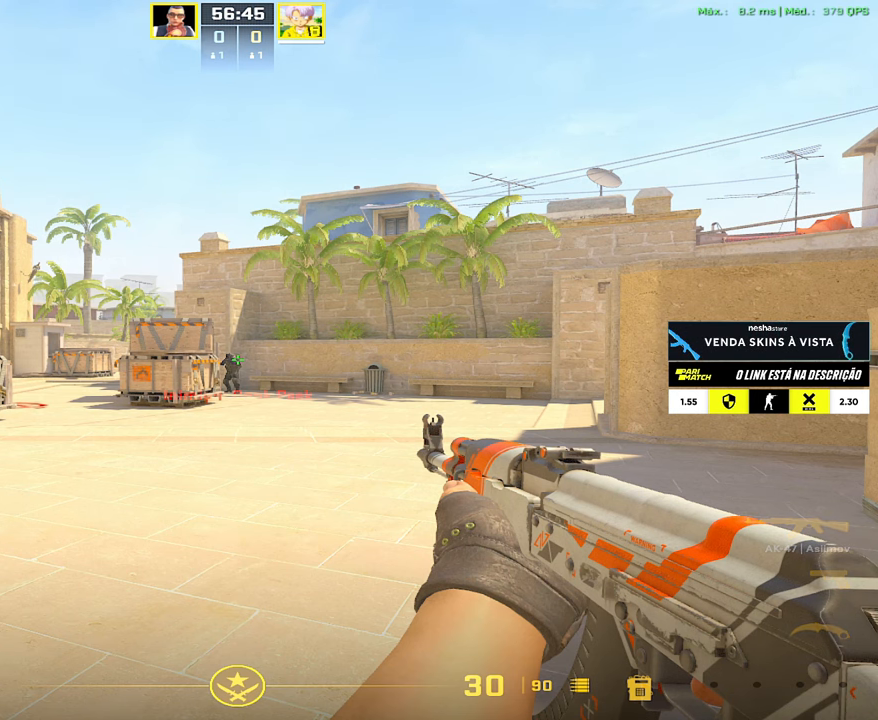
{"keys": [], "mouse": [], "events": []}
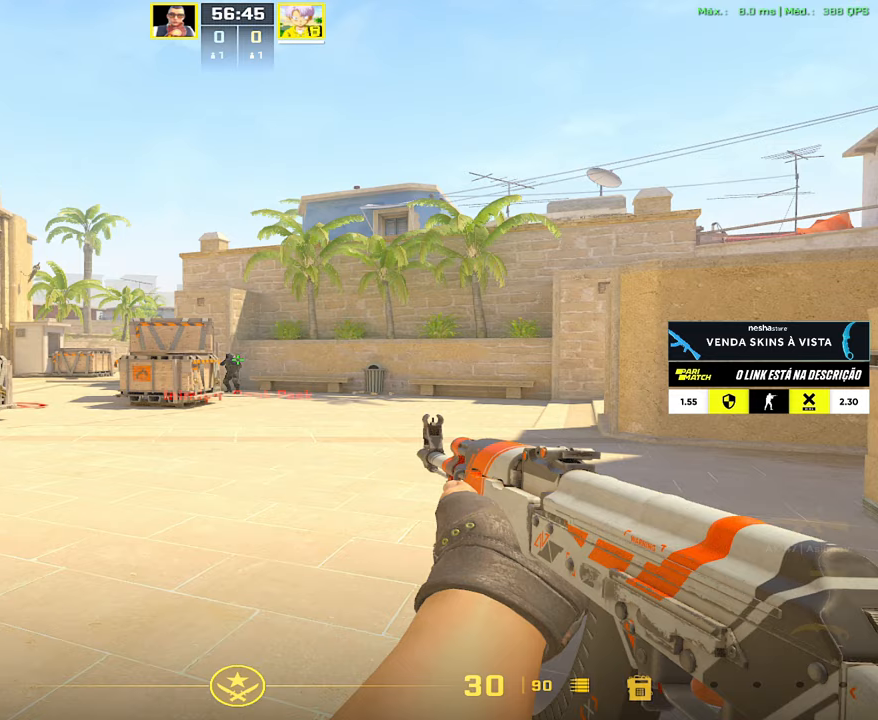
{"keys": [], "mouse": [], "events": []}
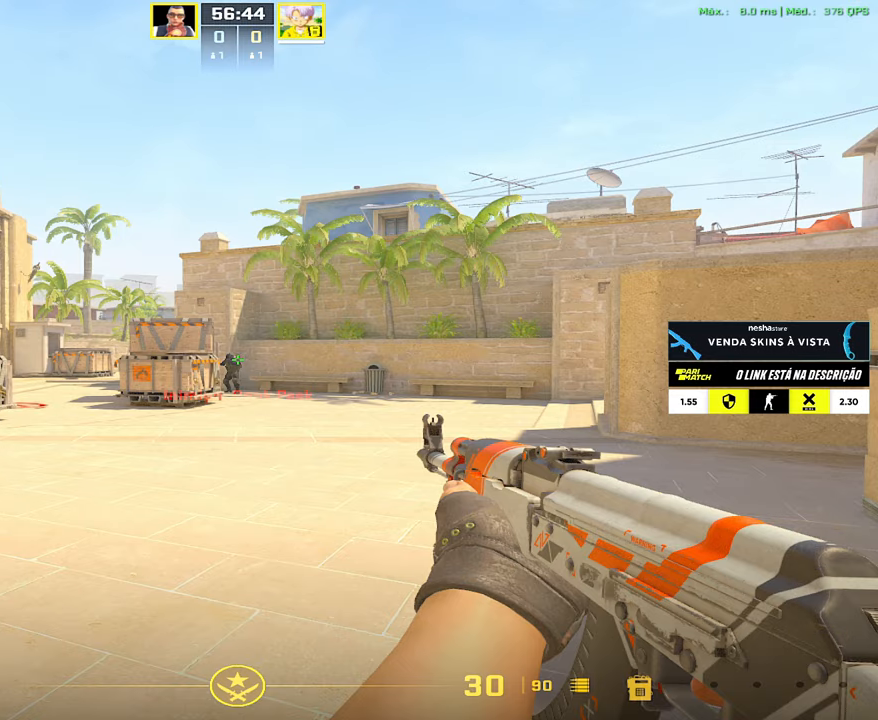
{"keys": ["a", "s"], "mouse": []}
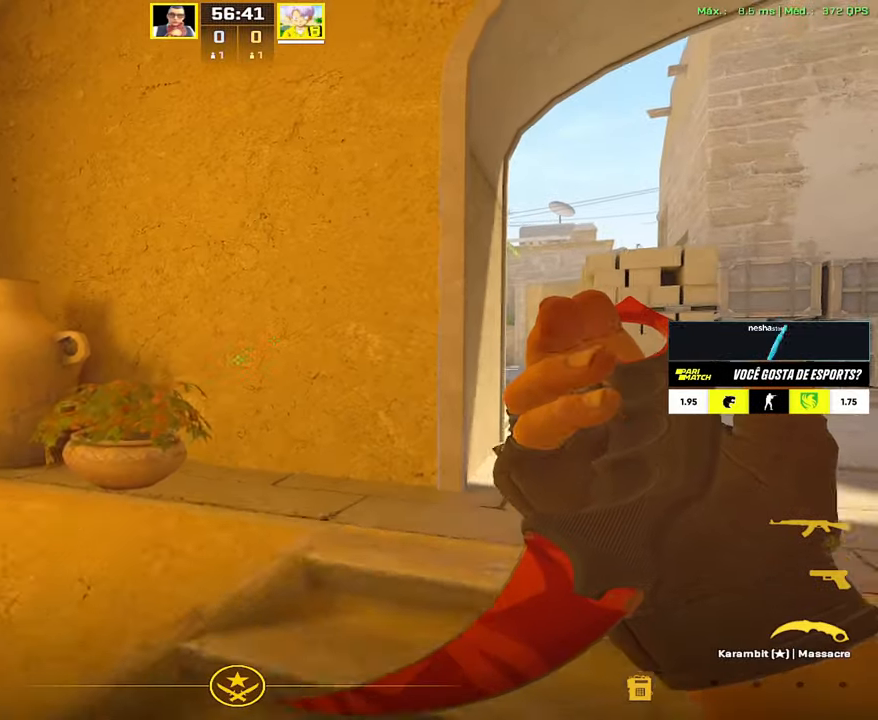
{"keys": ["s"], "mouse": [], "events": [[133, "s", "up"], [317, "a", "up"], [450, "s", "down"]]}
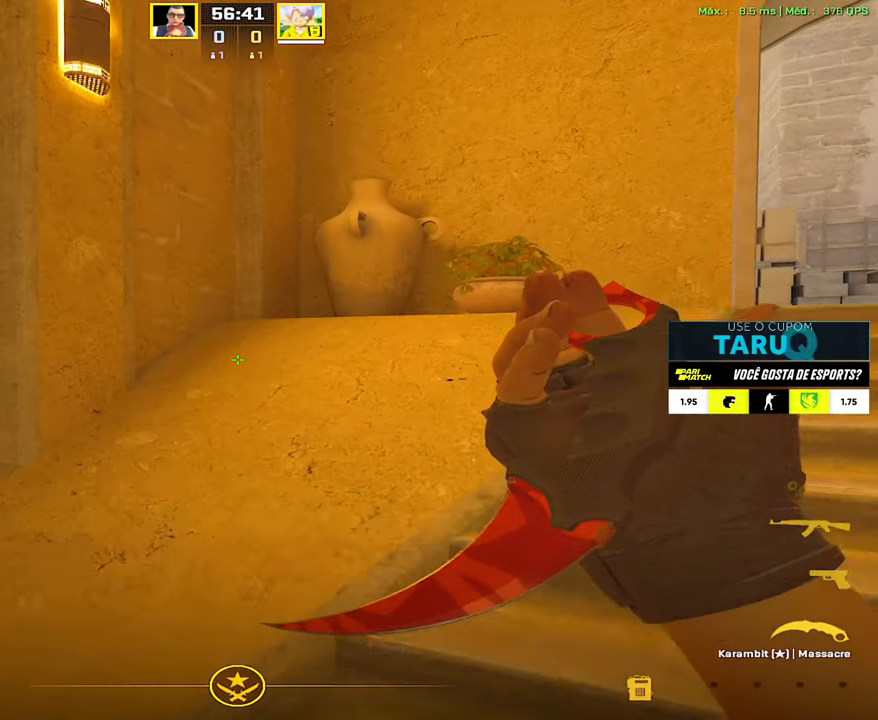
{"keys": ["s"], "mouse": [], "events": []}
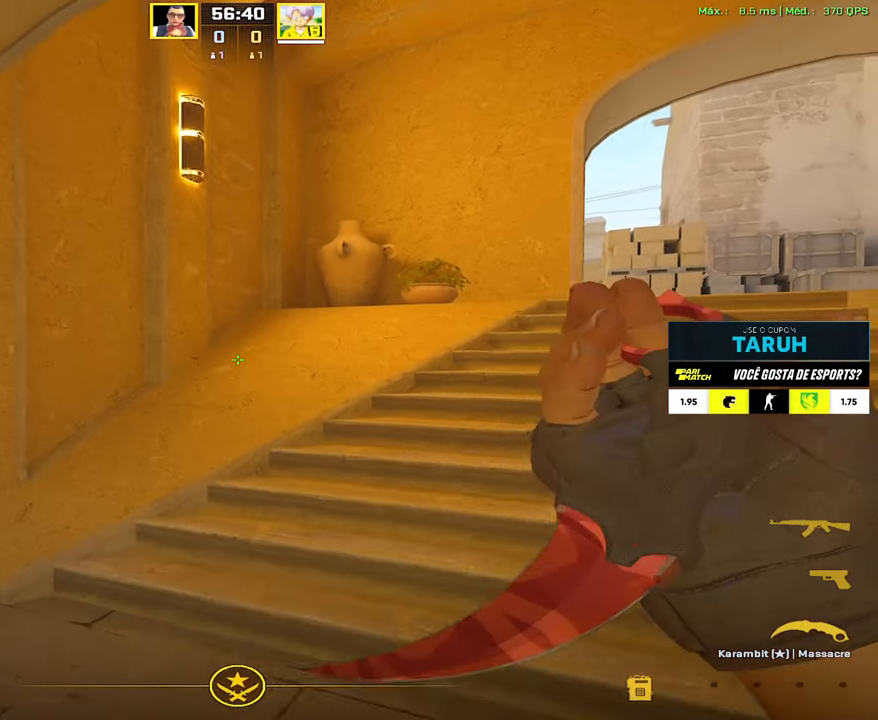
{"keys": ["d"], "mouse": [], "events": [[433, "d", "down"], [483, "s", "up"]]}
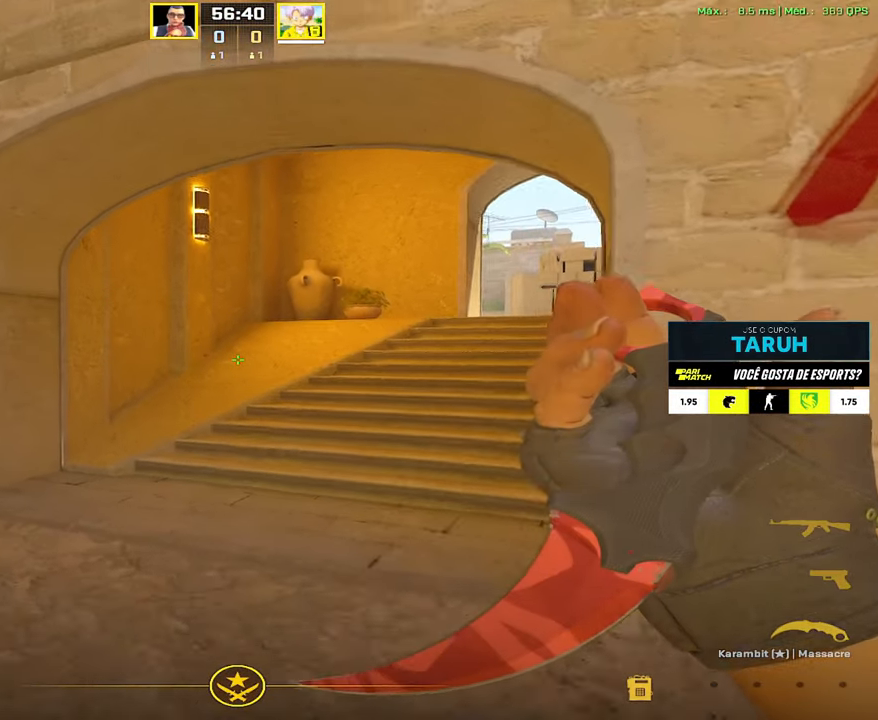
{"keys": [], "mouse": [], "events": [[83, "d", "up"]]}